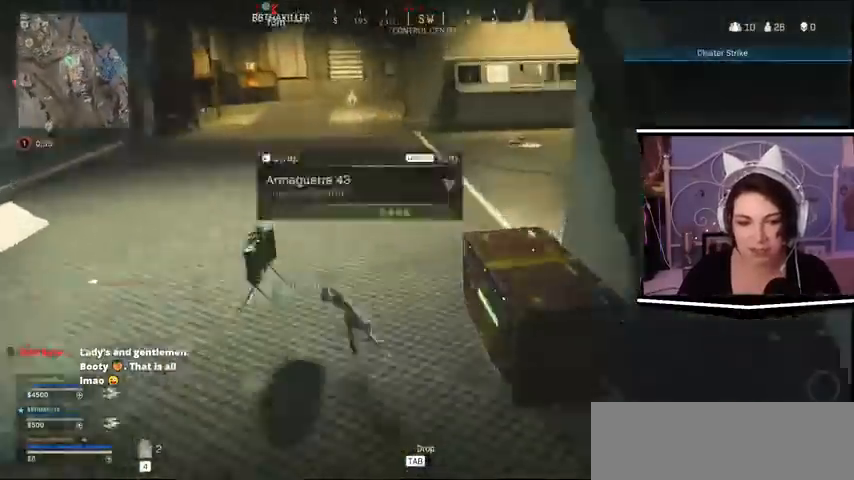
Gameplay with keyboard; each line is a JSON object with the keys held at the frame after it. "events" lists presses ("down") and releases ("up") of "a", "alt_l", "alt_r", "b", "c", "caps_lock", "ctrl_l", "ctrl_r", "d", "e", "escape", "f", "f1", "f10", "f11", "f12", "f2", "f3", "f4", "f5", "f6", "f7", "f8", "f9", "g", "h", "i", "j", "k", "l", "m", "n", "o", "p", "q", "r", "return", "s", "shift_l", "shift_r", "space", "t", "tab", "u", "v", "w", "x", "y" and "z" between this image and that frame as [ms after this image, input, new state], when the widget could be followed in between. No other keys are recorded. Mouse input is not recorded.
{"keys": ["d", "s"], "events": [[67, "e", "down"], [167, "e", "up"], [167, "w", "up"], [500, "d", "down"], [500, "s", "down"]]}
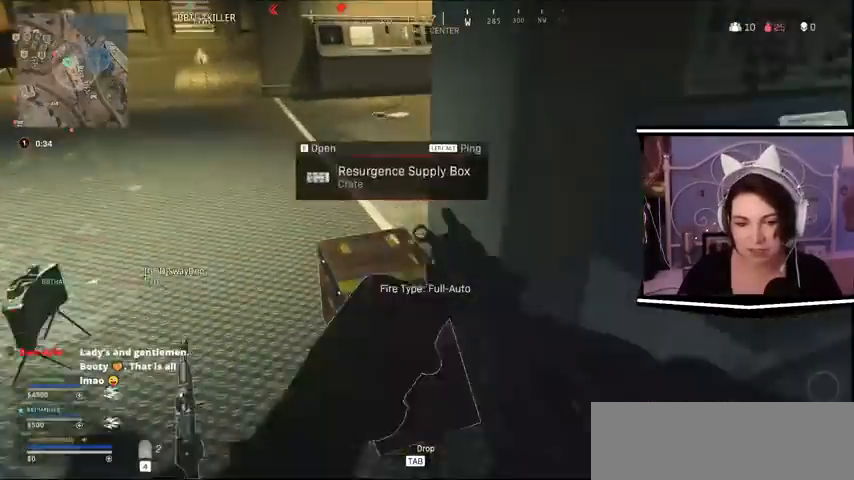
{"keys": ["d"], "events": [[167, "d", "up"], [200, "s", "up"], [433, "d", "down"]]}
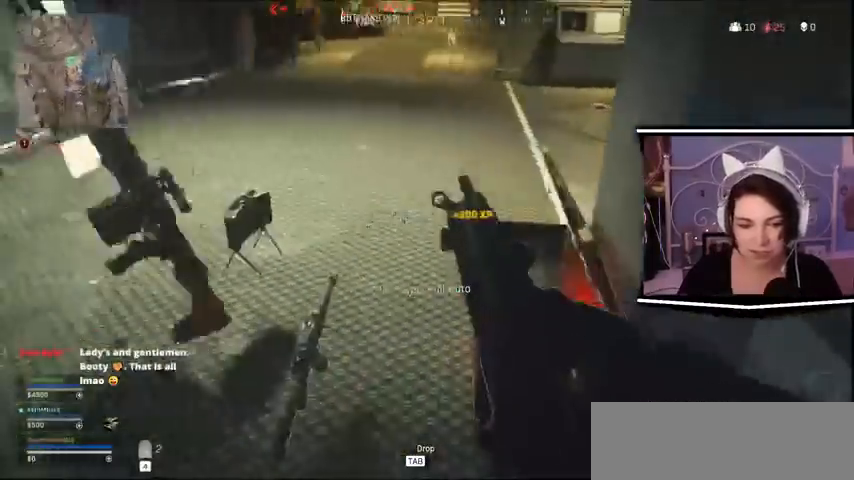
{"keys": [], "events": [[100, "d", "up"]]}
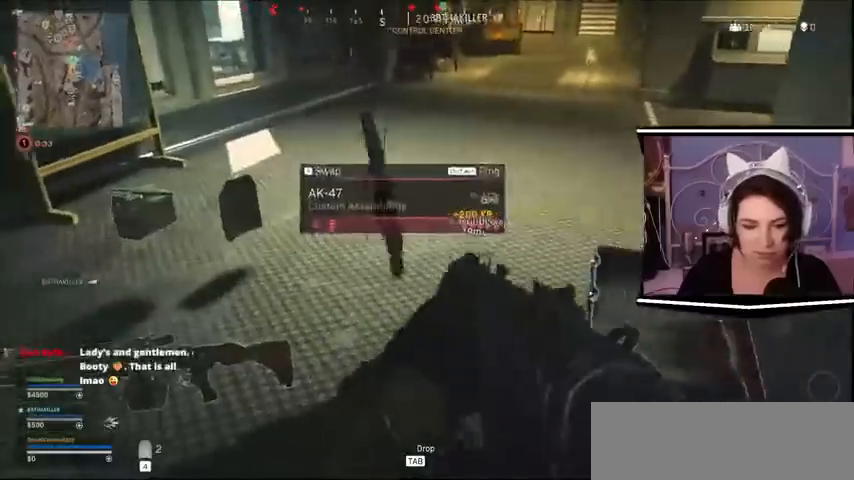
{"keys": [], "events": [[33, "e", "down"], [167, "e", "up"], [200, "d", "down"], [200, "s", "down"], [400, "d", "up"], [400, "s", "up"]]}
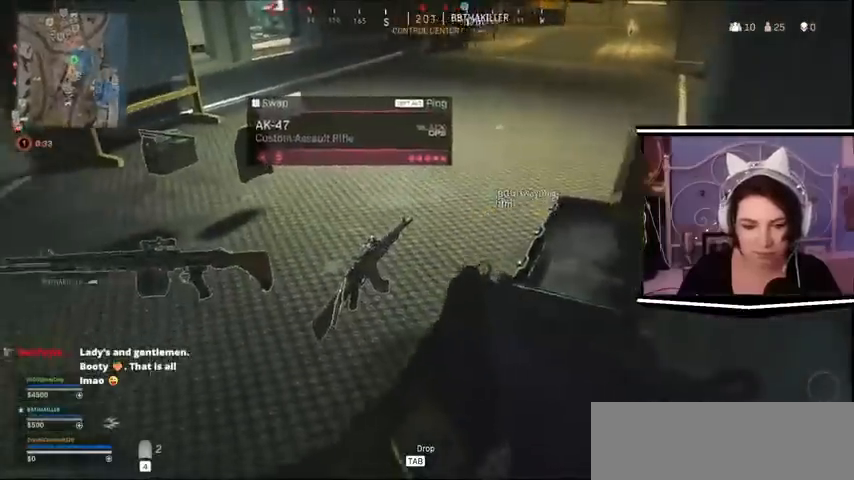
{"keys": [], "events": [[133, "e", "down"], [267, "e", "up"]]}
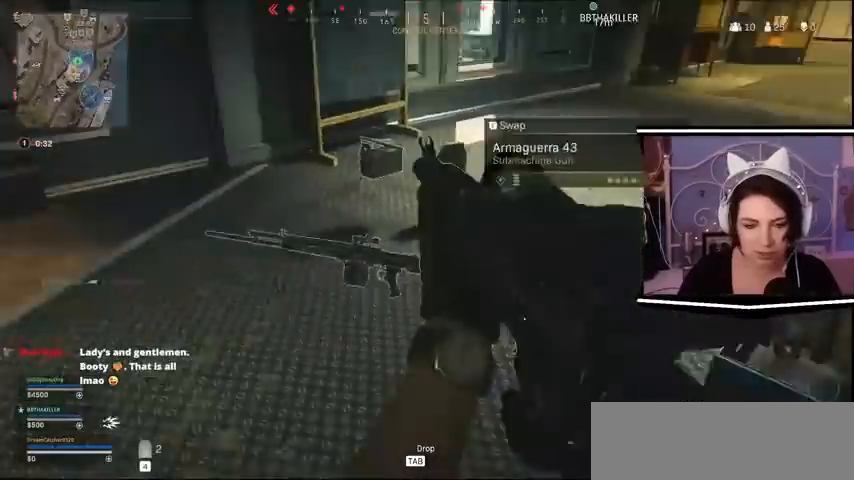
{"keys": ["a", "w"], "events": [[67, "a", "down"], [200, "w", "down"]]}